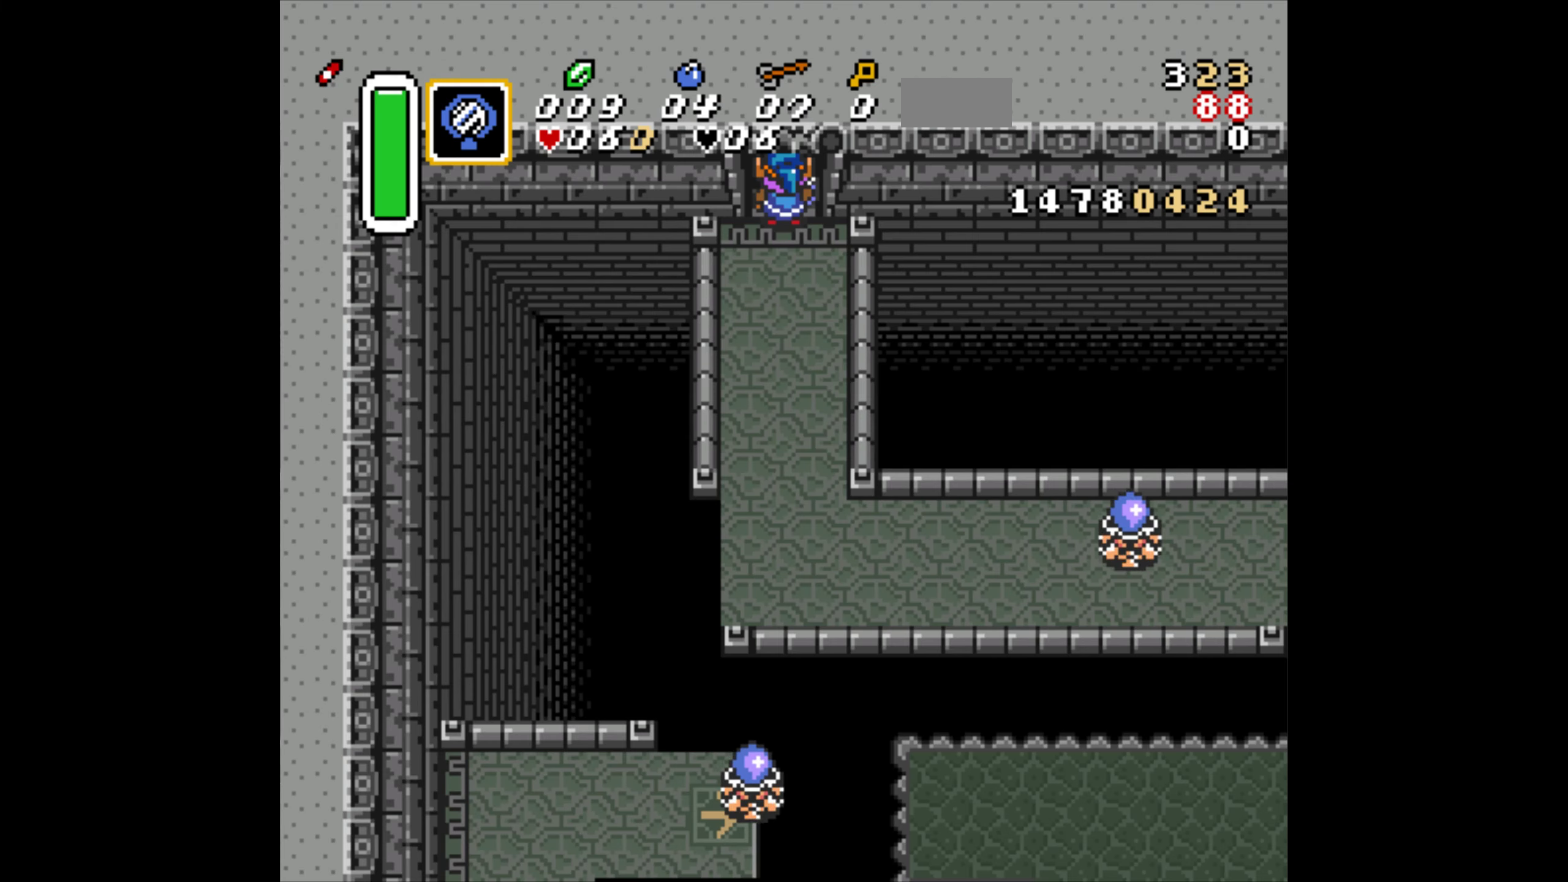
Gameplay with a controller (Nintendo layout); each line is a JSON object with the inputs held at the frame after it. "events" lists button and stick changes between this image and that frame as [ms after this image, input, new state], when the widget could be followed in between. Not read: L3 R3.
{"buttons": [], "events": []}
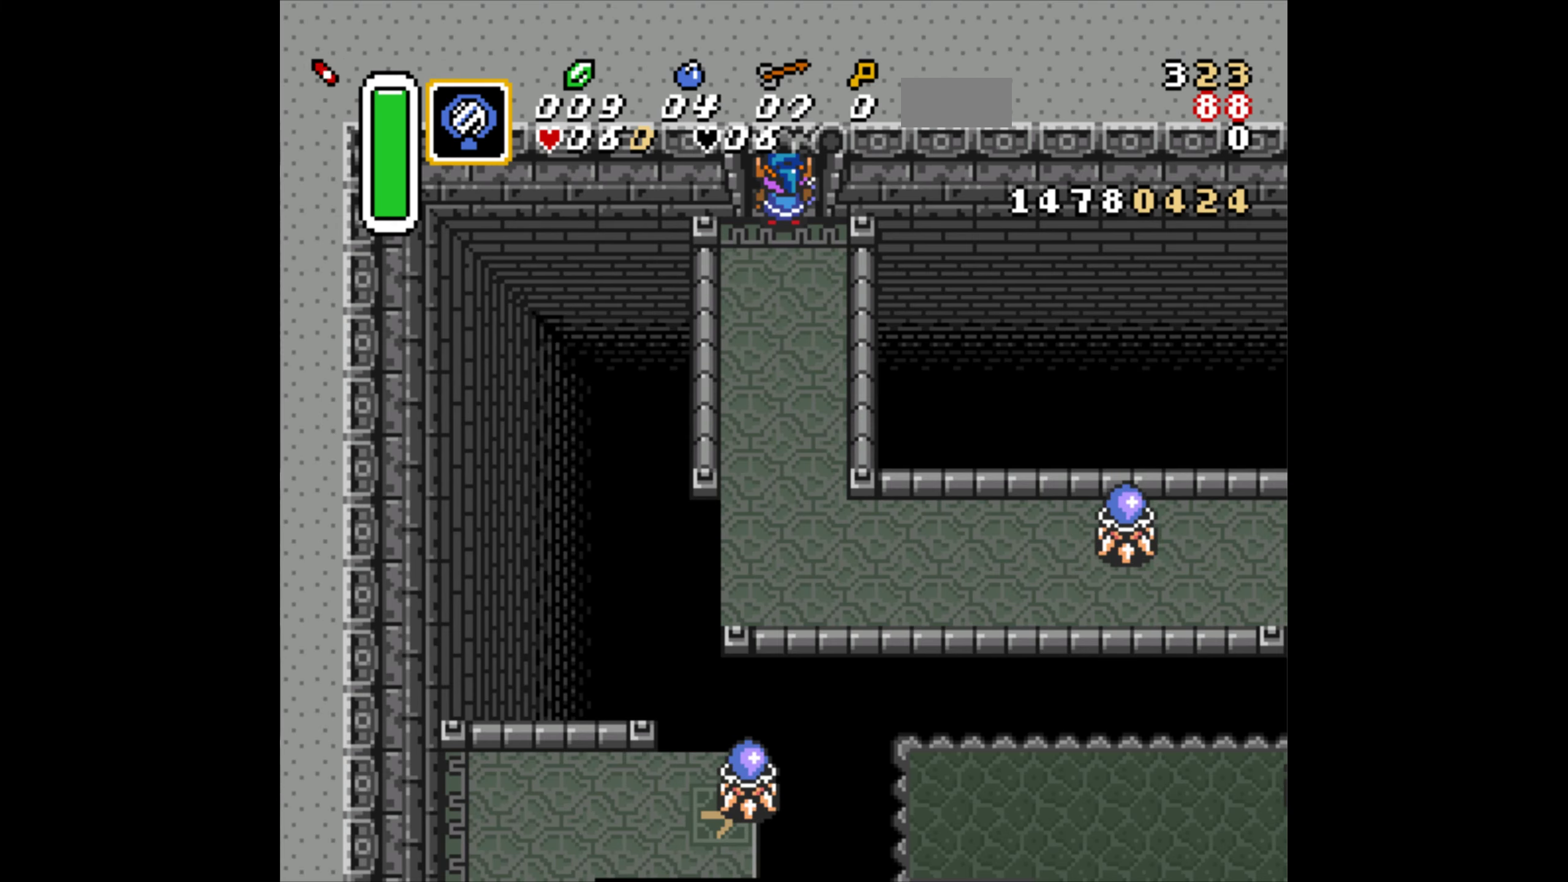
{"buttons": ["DPAD_UP"], "events": [[33, "DPAD_UP", "down"]]}
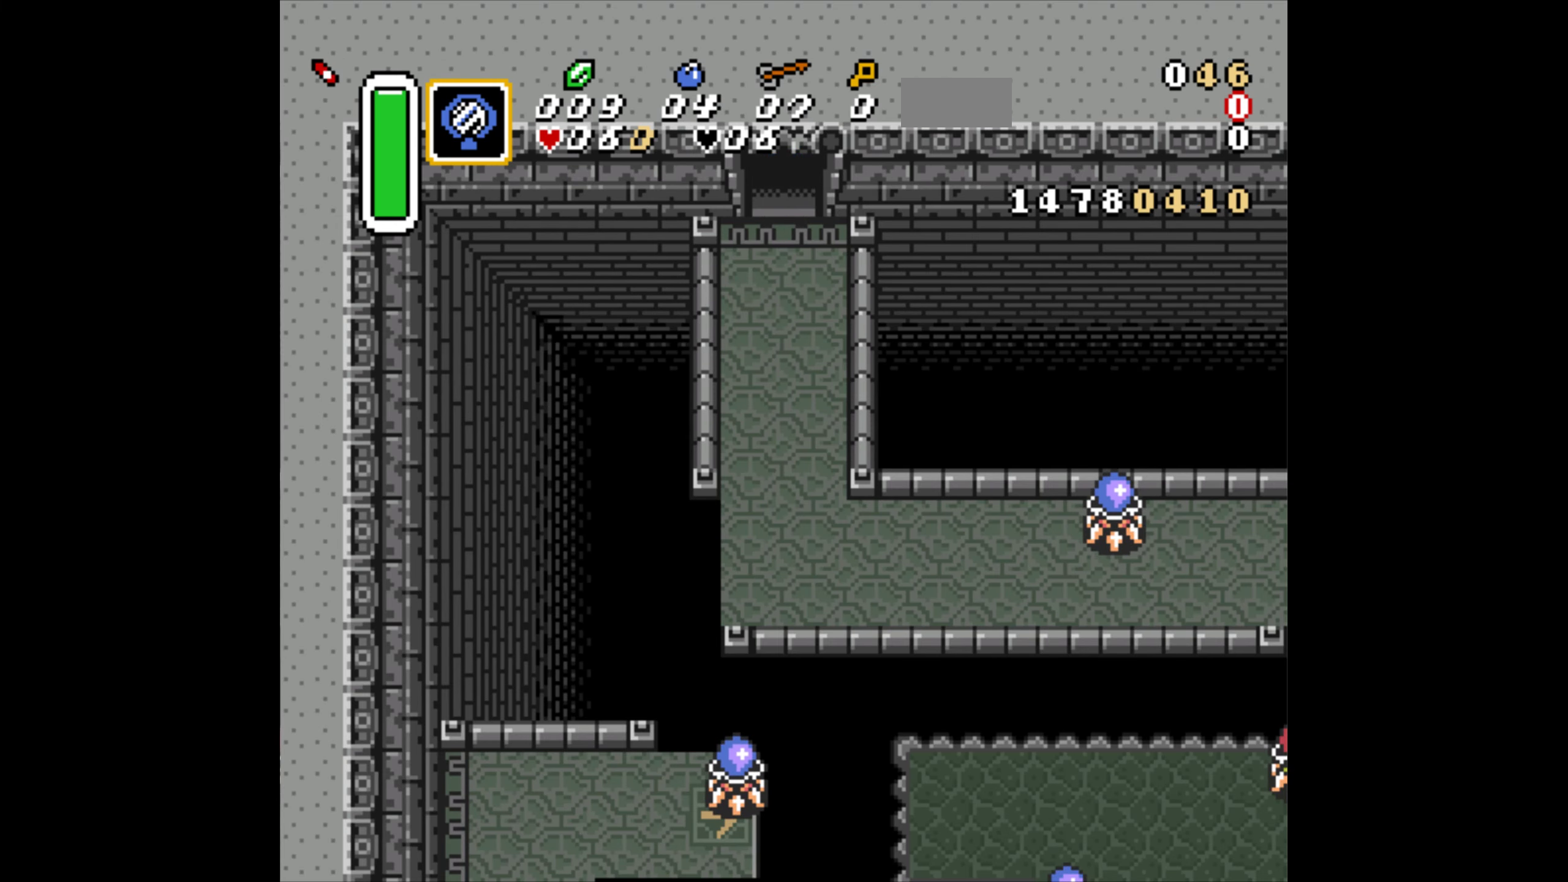
{"buttons": ["DPAD_UP"], "events": []}
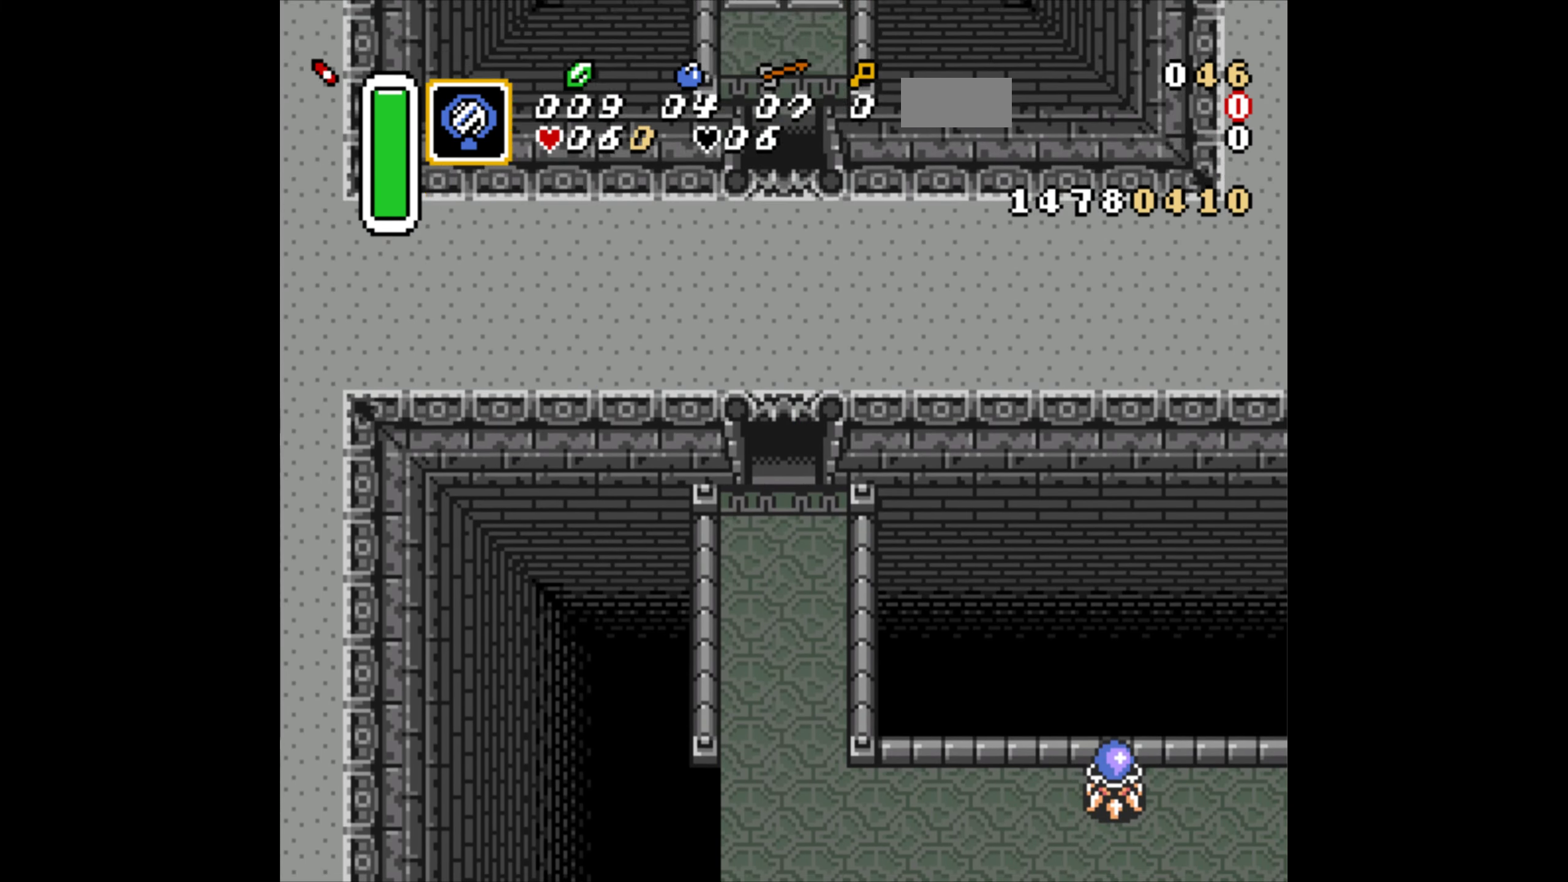
{"buttons": ["DPAD_UP"], "events": []}
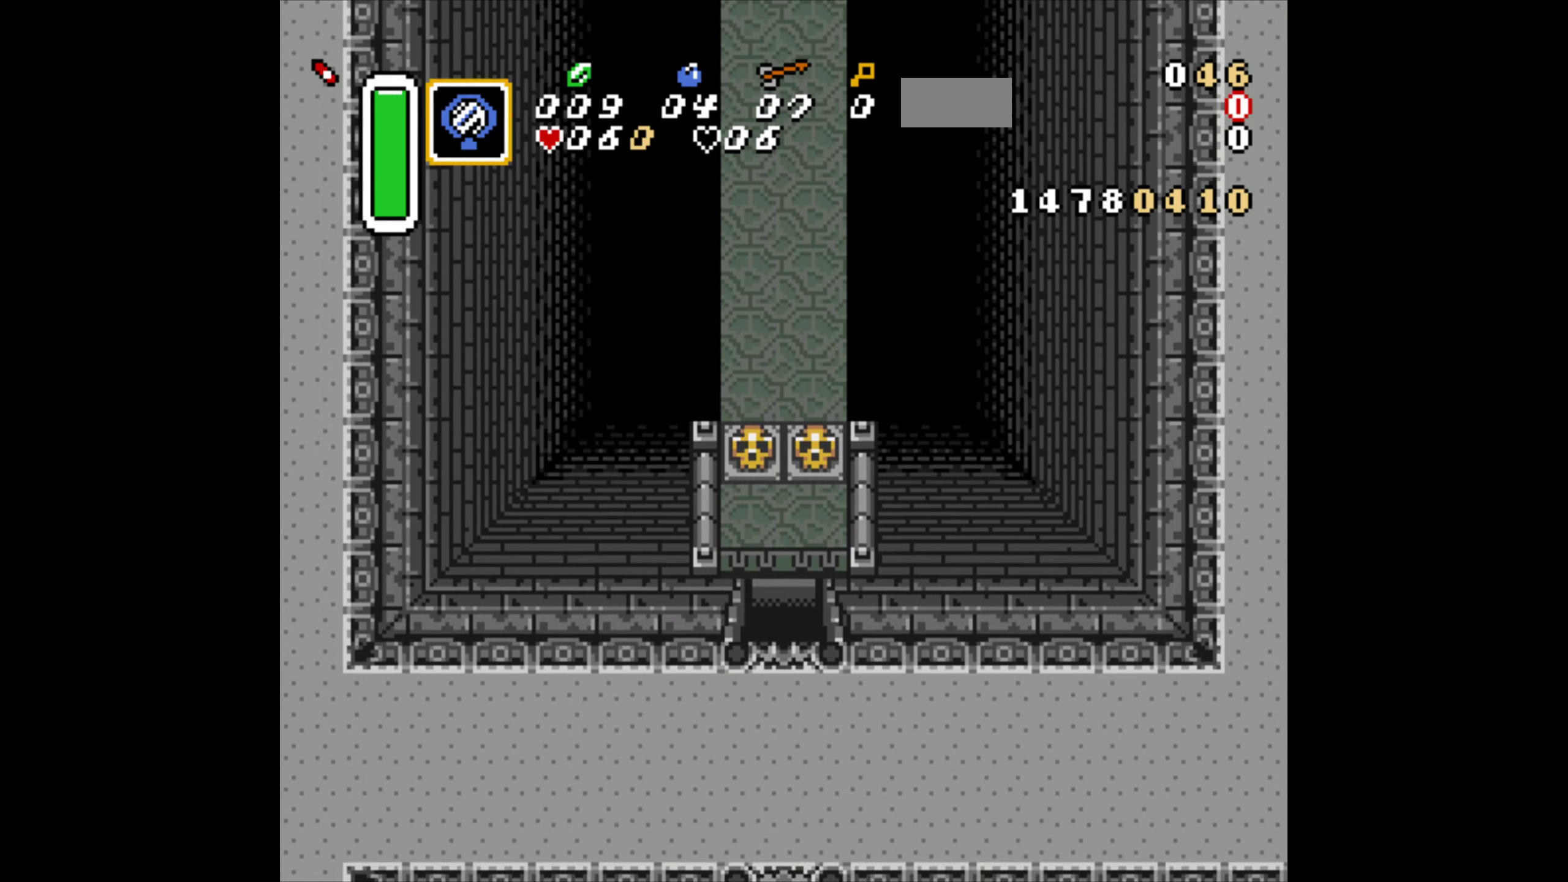
{"buttons": ["DPAD_UP"], "events": []}
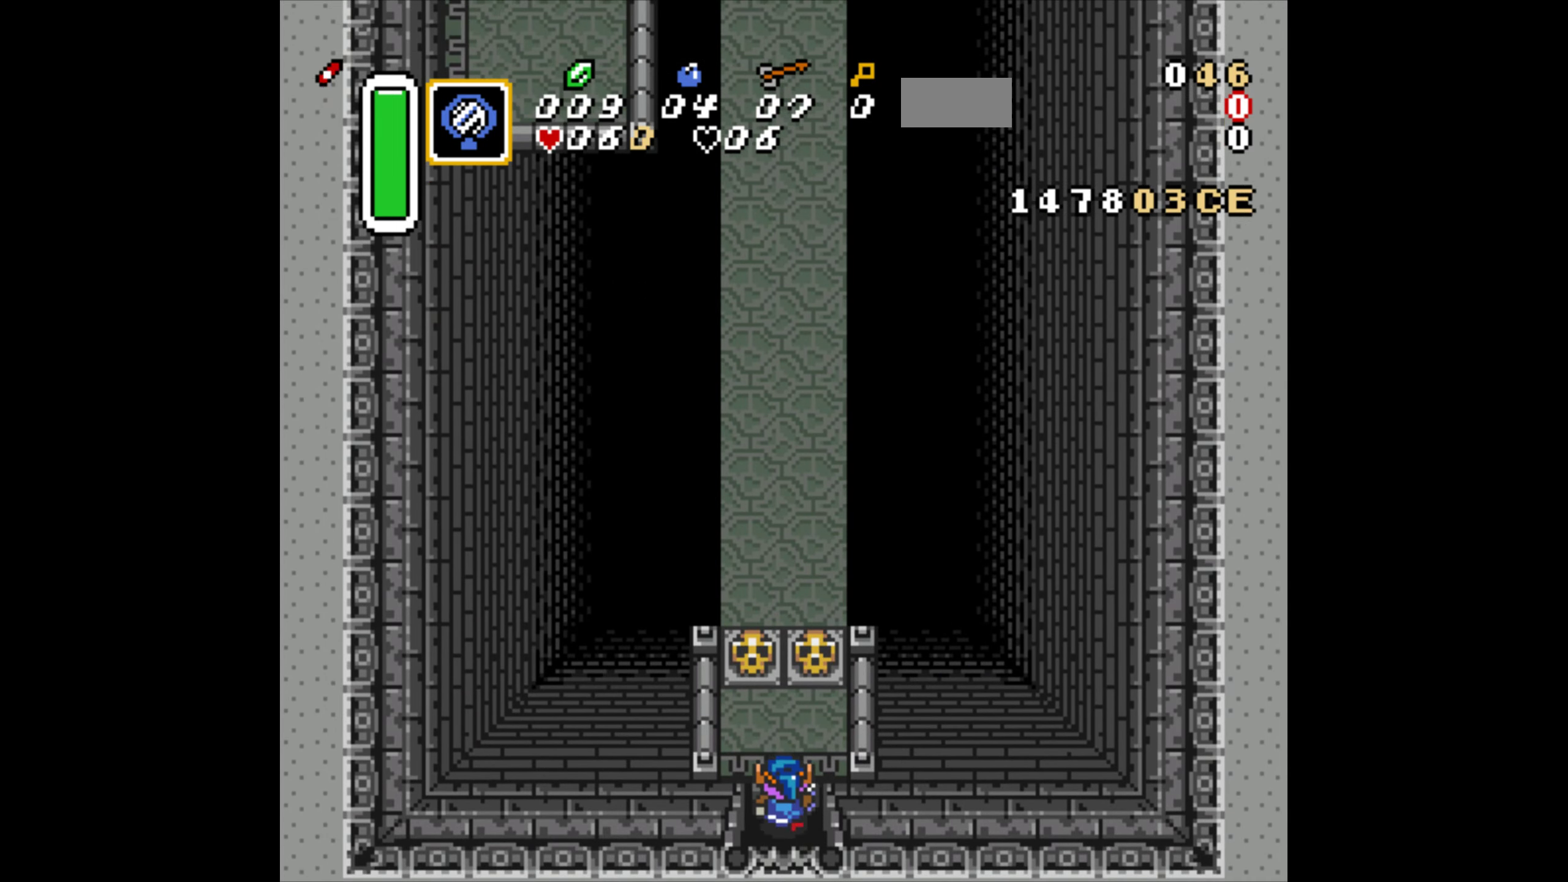
{"buttons": ["DPAD_UP"], "events": [[200, "DPAD_LEFT", "down"], [367, "DPAD_LEFT", "up"], [383, "A", "down"], [483, "A", "up"]]}
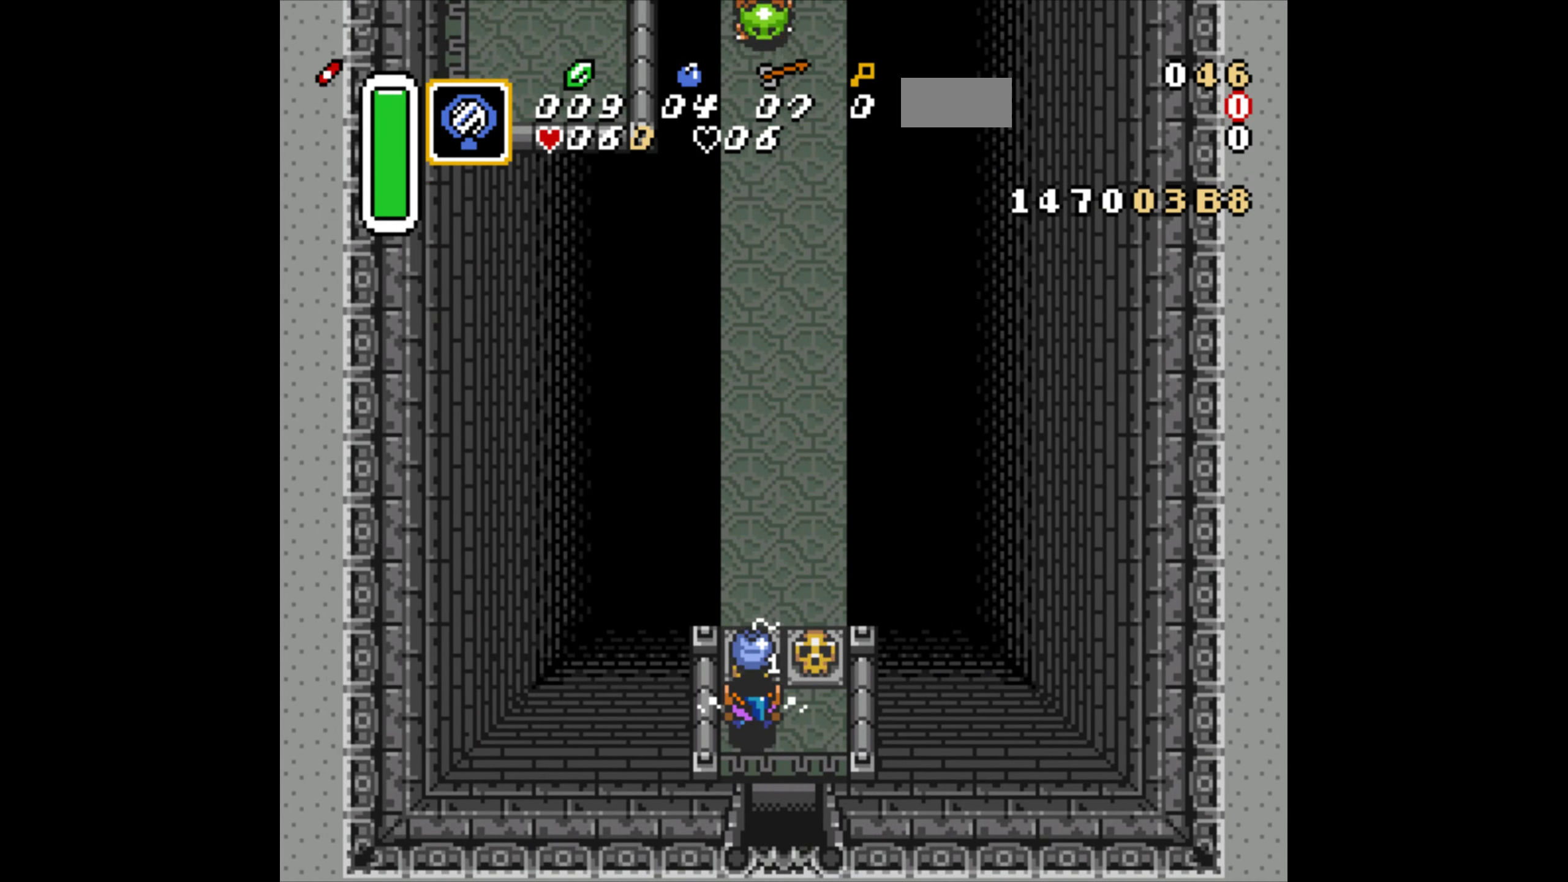
{"buttons": ["DPAD_UP", "DPAD_RIGHT"], "events": [[267, "DPAD_RIGHT", "down"]]}
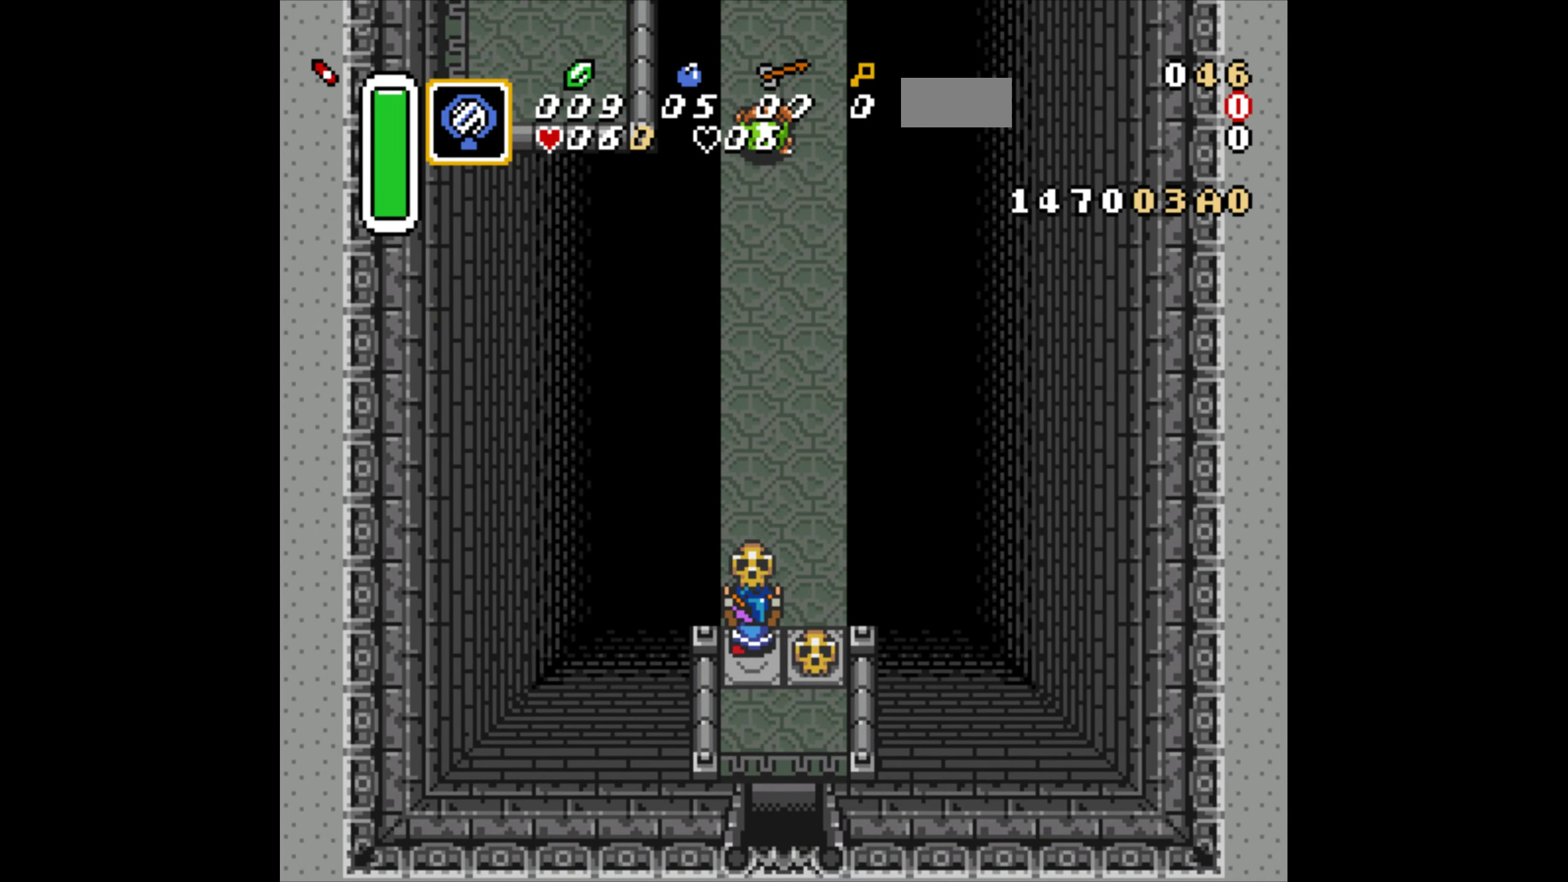
{"buttons": ["DPAD_UP"], "events": [[133, "DPAD_RIGHT", "up"], [150, "DPAD_LEFT", "down"], [267, "DPAD_LEFT", "up"]]}
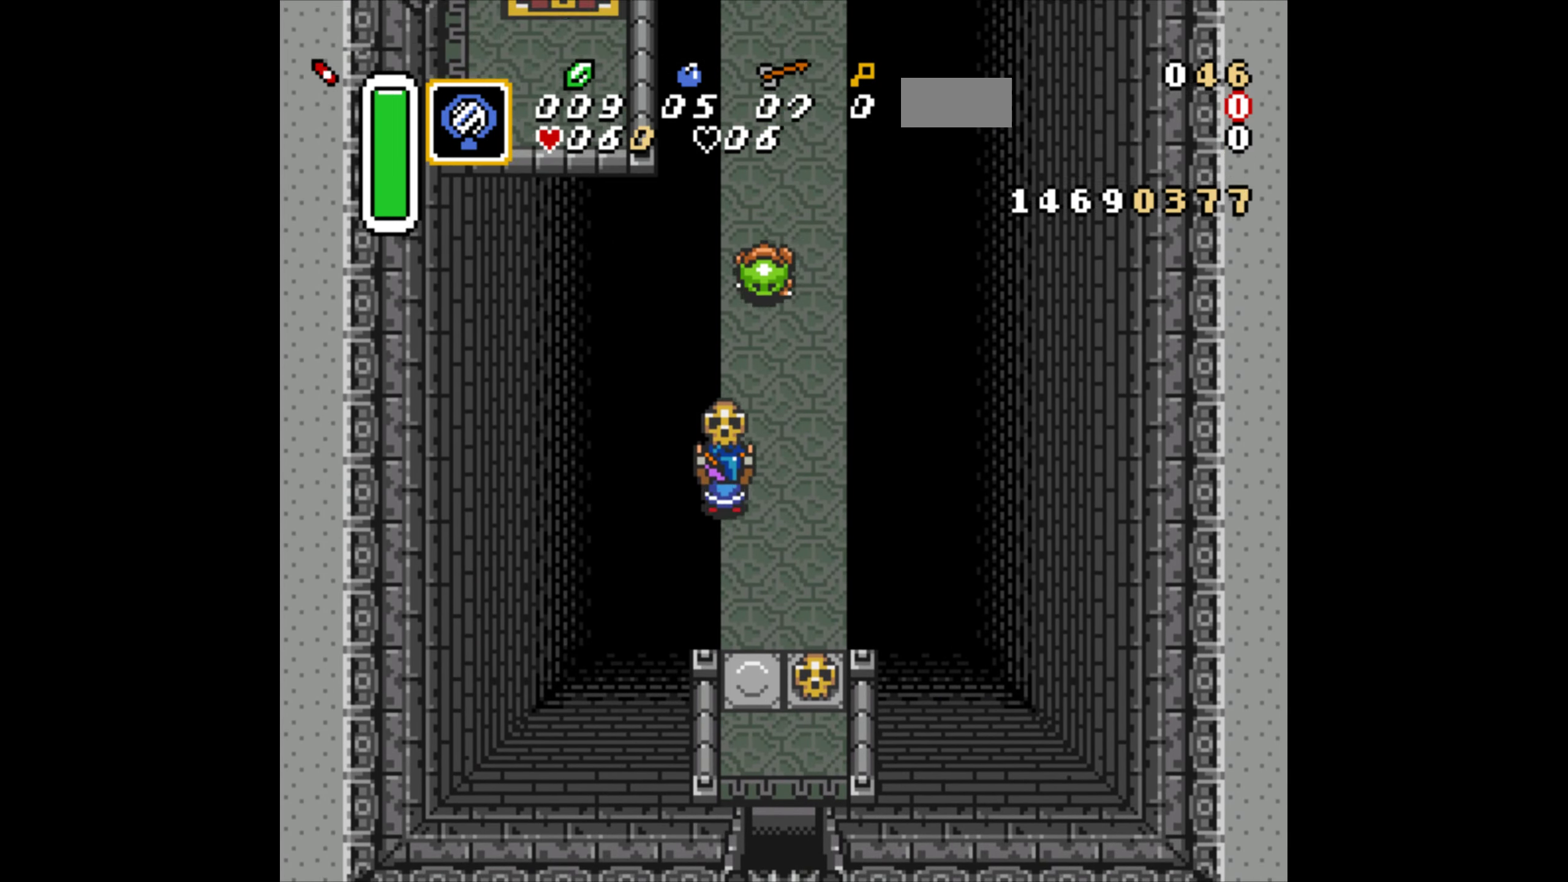
{"buttons": ["DPAD_UP"], "events": [[83, "A", "down"], [200, "A", "up"]]}
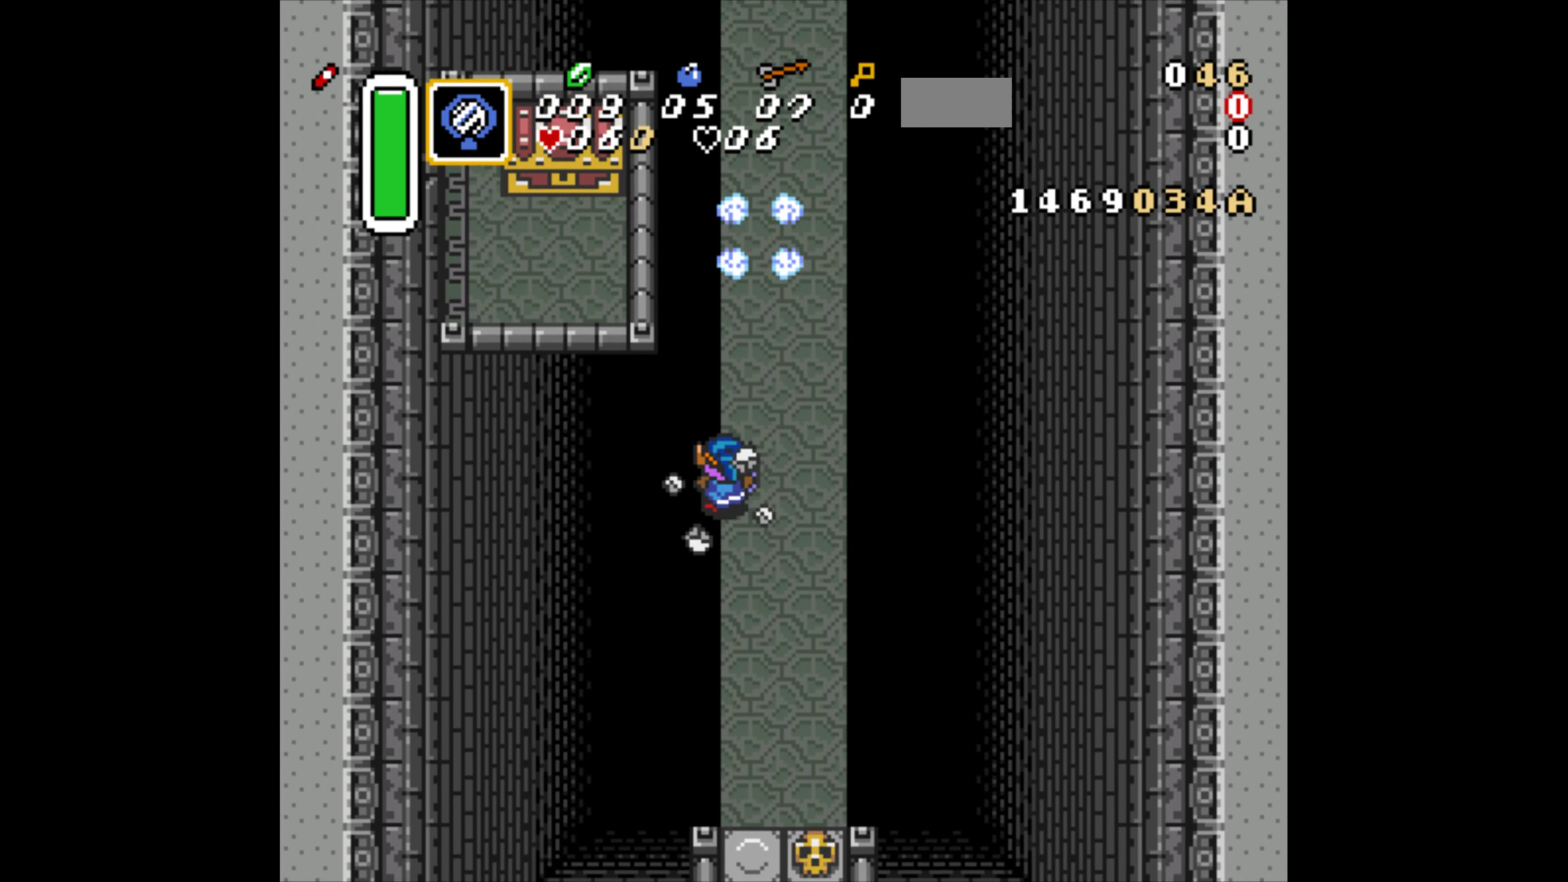
{"buttons": ["DPAD_DOWN"], "events": [[383, "DPAD_UP", "up"], [483, "DPAD_DOWN", "down"]]}